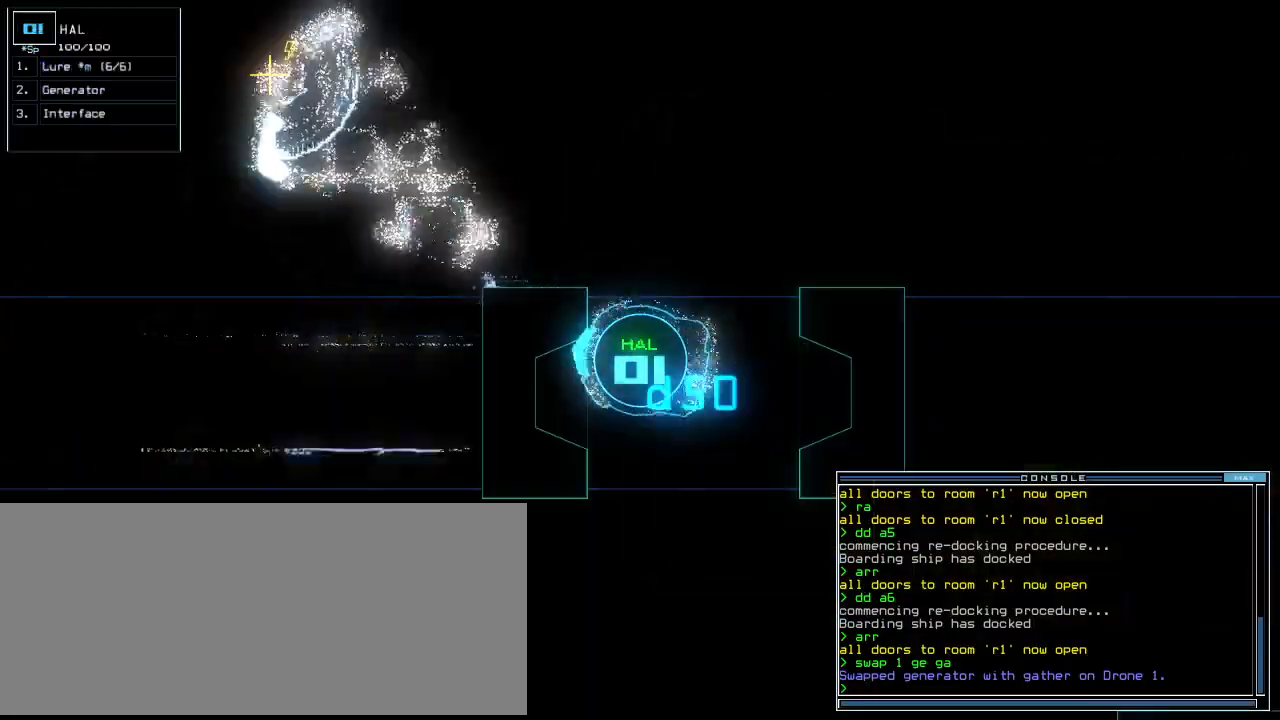
Gameplay with keyboard; each line is a JSON object with the keys held at the frame after it. "events" lists presses ("down") and releases ("up") of ".", "0", "1", "2", "3", "4", "5", "6", "7", "8", "9", "a", "b", "backspace", "c", "caps_lock", "comma", "ctrl_l", "ctrl_r", "d", "down", "e", "equals", "escape", "f", "f8", "g", "h", "i", "j", "k", "l", "left", "m", "minus", "n", "o", "p", "q", "quote", "r", "return", "right", "s", "semicolon", "shift_l", "shift_r", "space", "t", "tab", "tilde", "u", "up", "v", "w", "x", "y" and "z" between this image and that frame as [ms after this image, input, new state], when the widget could be followed in between. No other keys are recorded. Mouse input is not recorded.
{"keys": ["right", "up"], "events": [[40, "1", "up"], [40, "up", "down"]]}
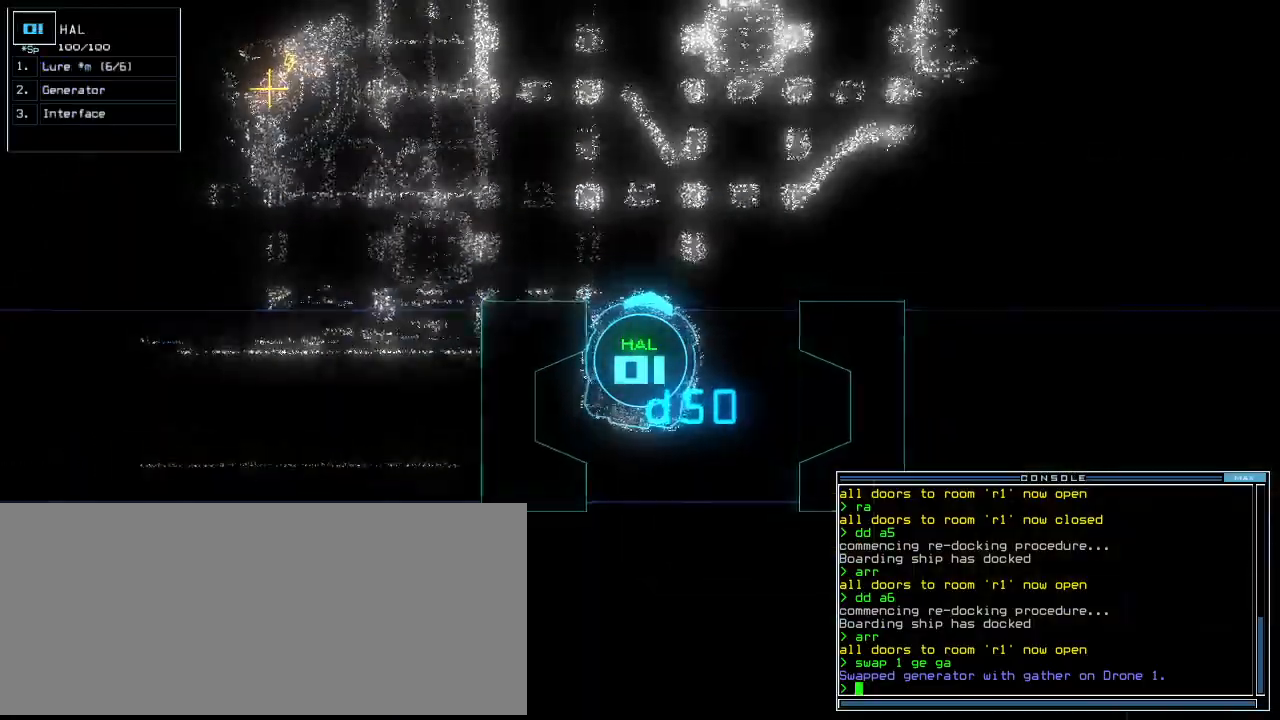
{"keys": ["left", "up"], "events": [[100, "right", "up"], [160, "left", "down"], [260, "left", "up"], [300, "left", "down"]]}
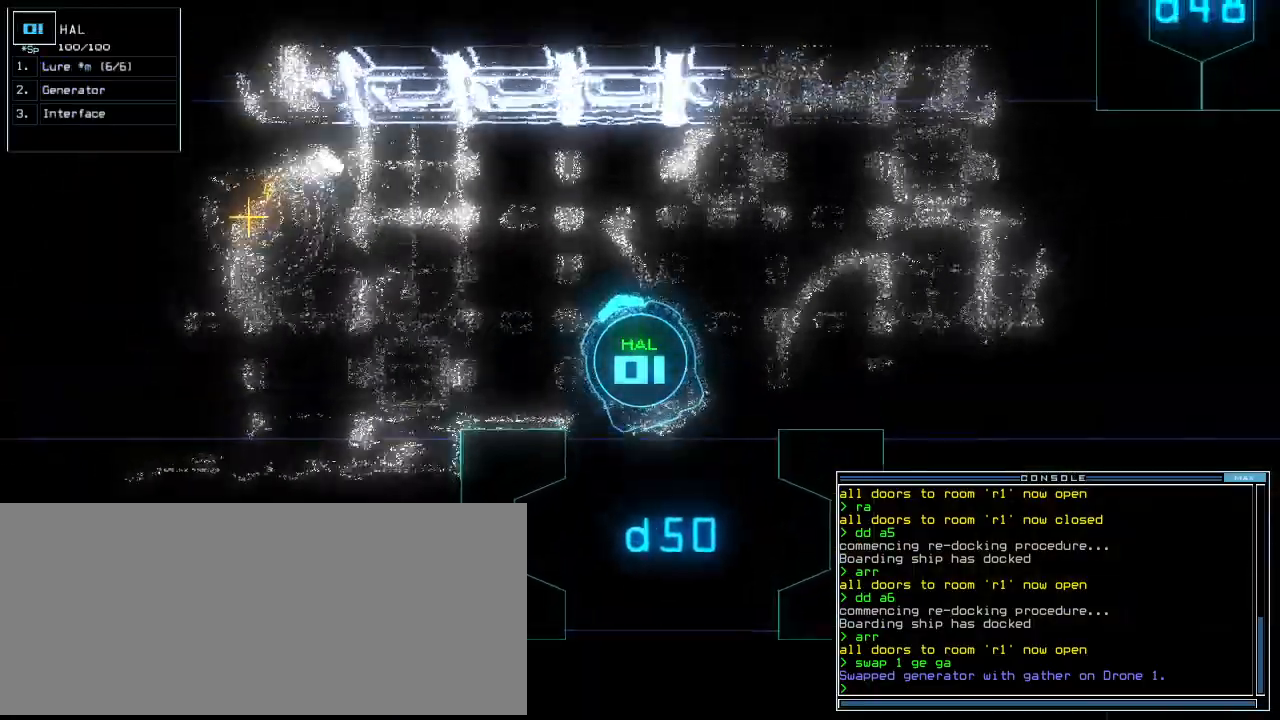
{"keys": ["up"]}
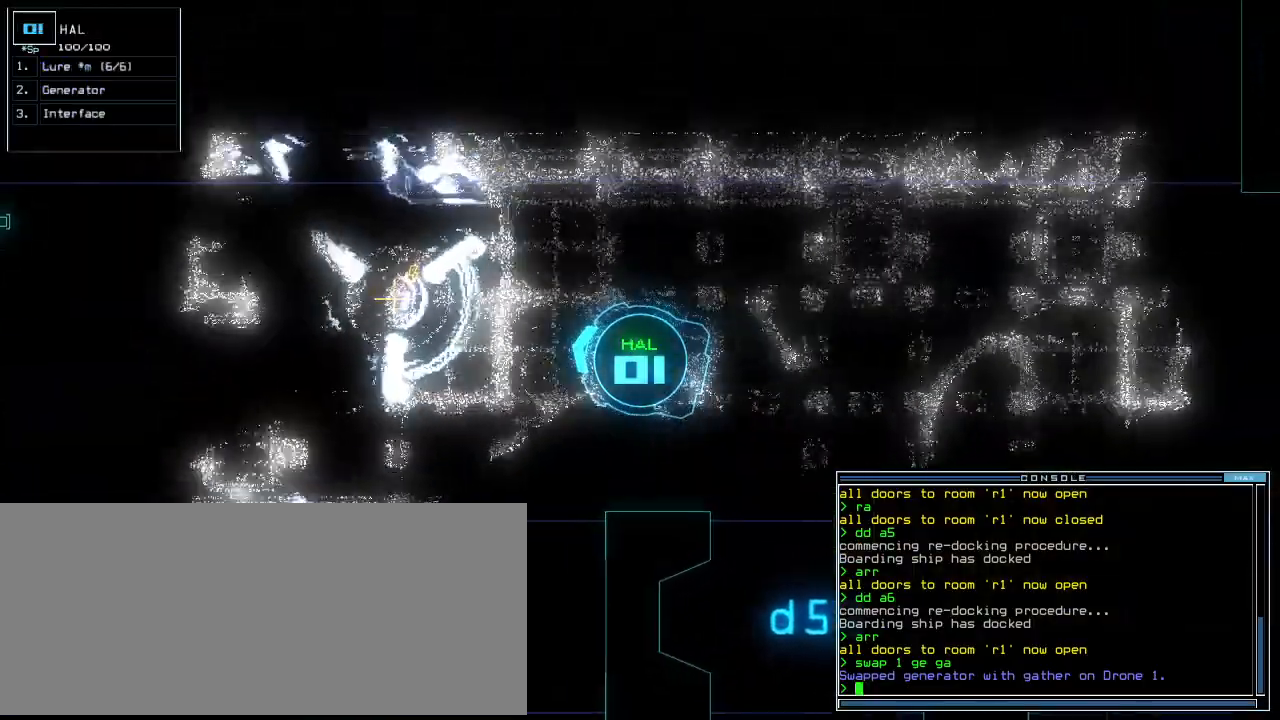
{"keys": ["up"]}
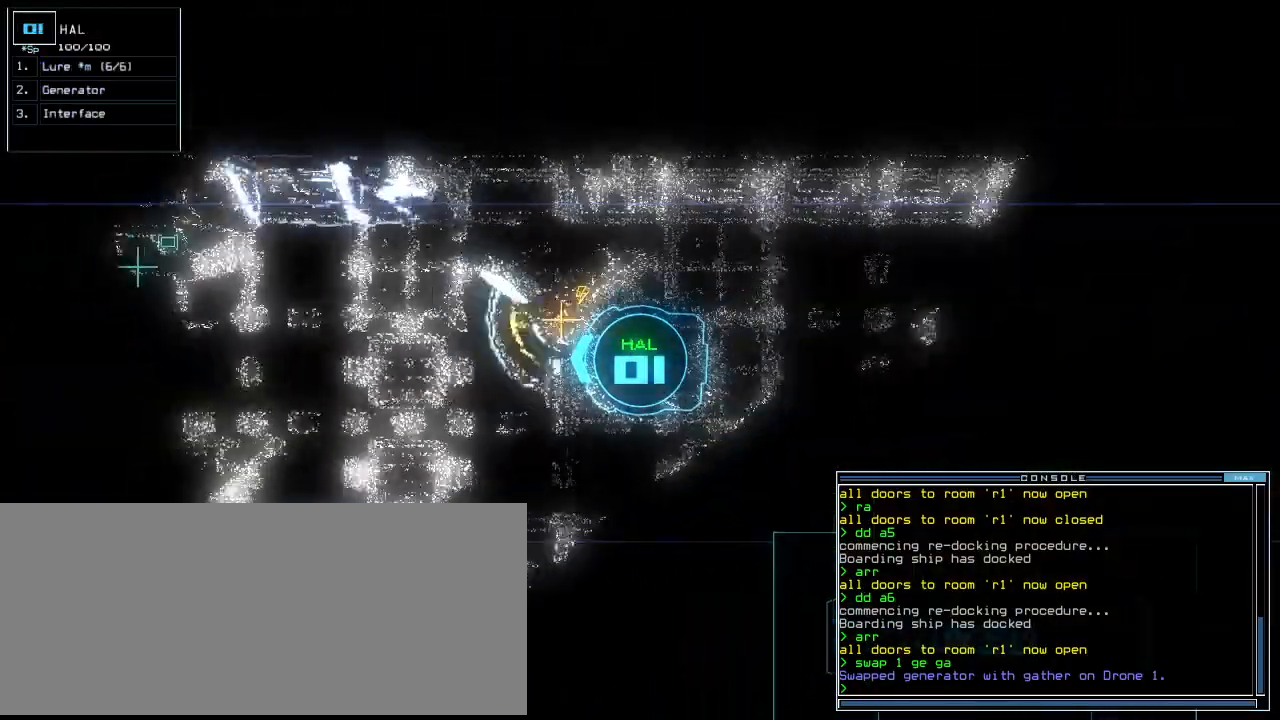
{"keys": ["up"], "events": [[60, "right", "down"], [140, "right", "up"], [200, "g", "down"], [260, "e", "down"], [300, "g", "up"], [340, "e", "up"], [440, "return", "down"], [500, "return", "up"]]}
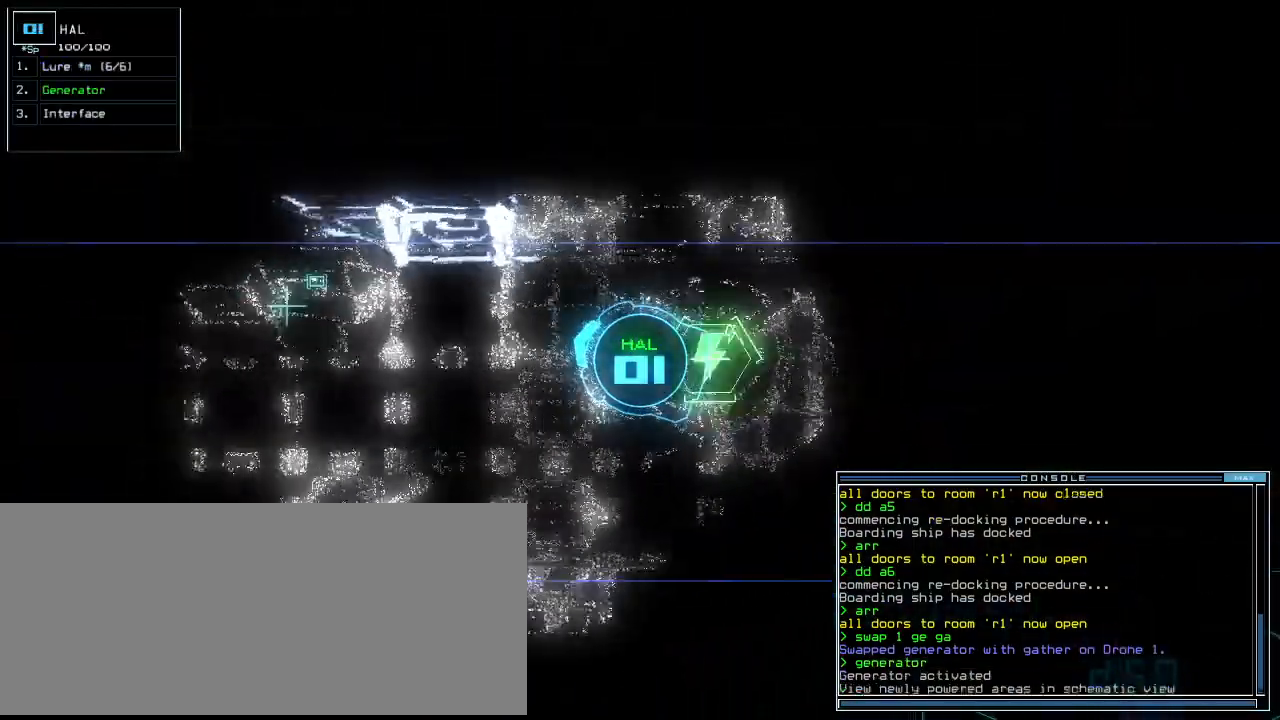
{"keys": [], "events": [[220, "up", "up"], [400, "space", "down"], [480, "space", "up"]]}
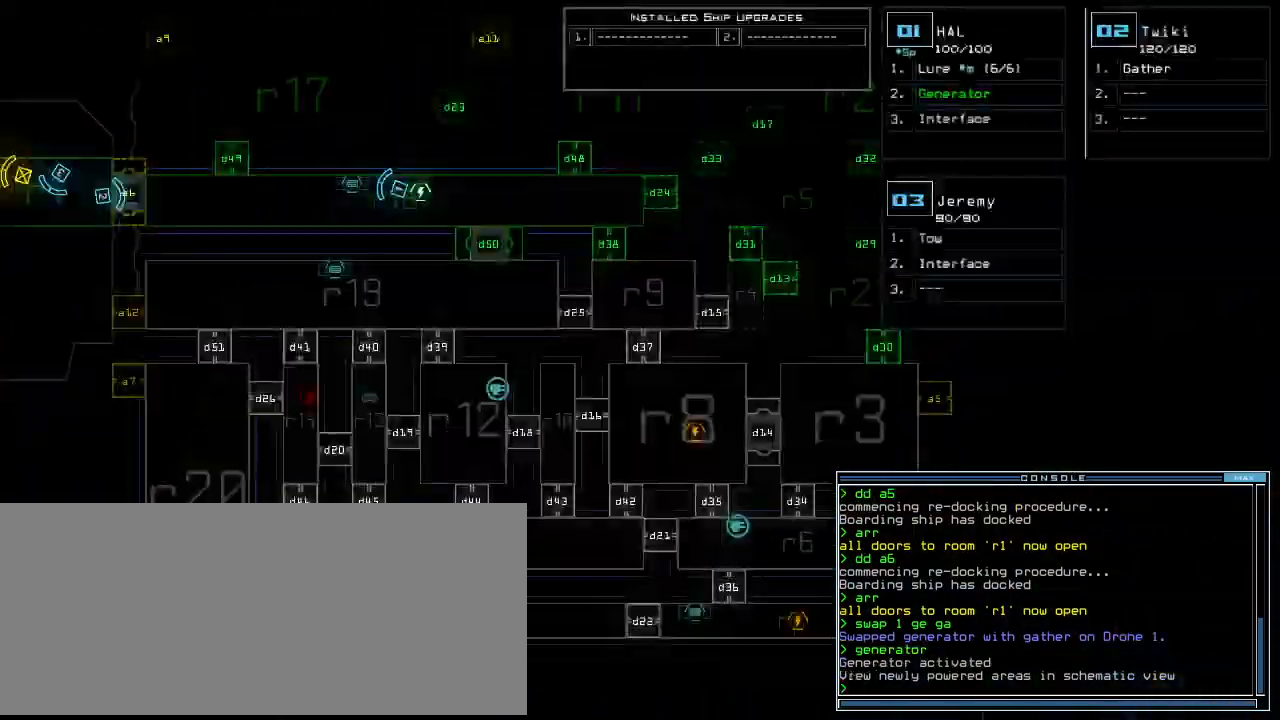
{"keys": ["up"], "events": [[280, "up", "down"]]}
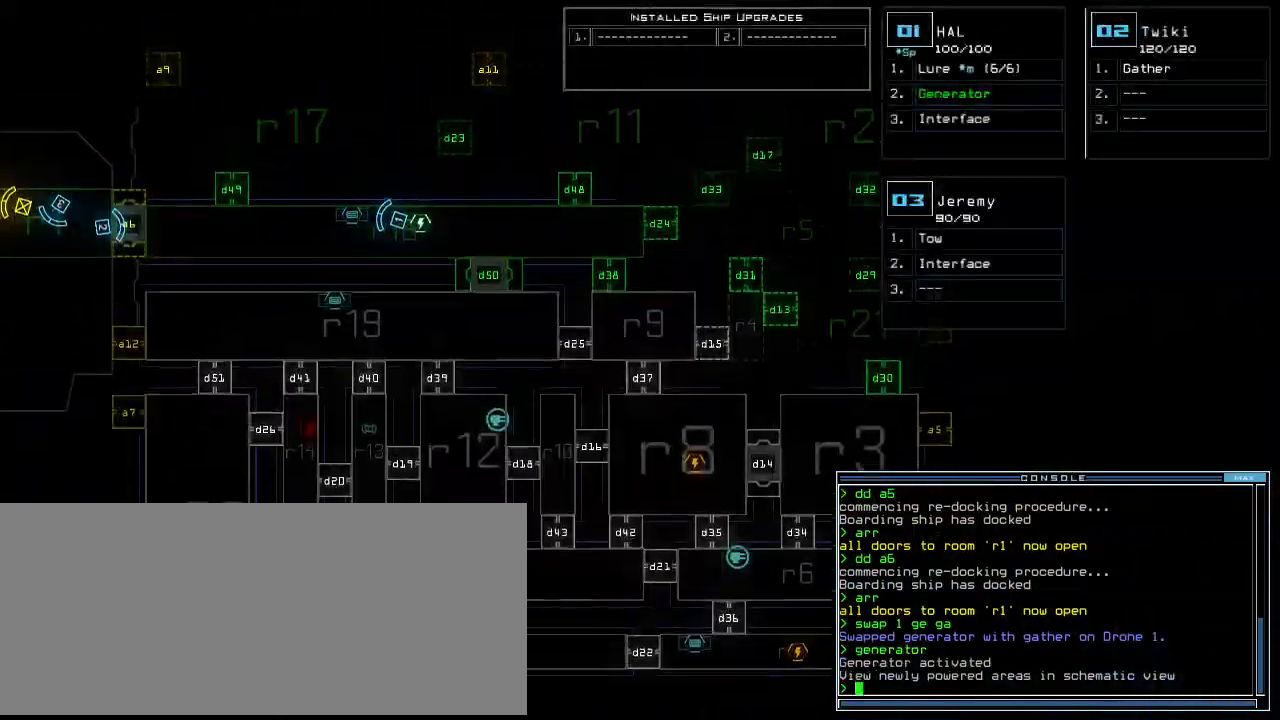
{"keys": [], "events": [[20, "right", "down"], [80, "up", "up"], [460, "right", "up"]]}
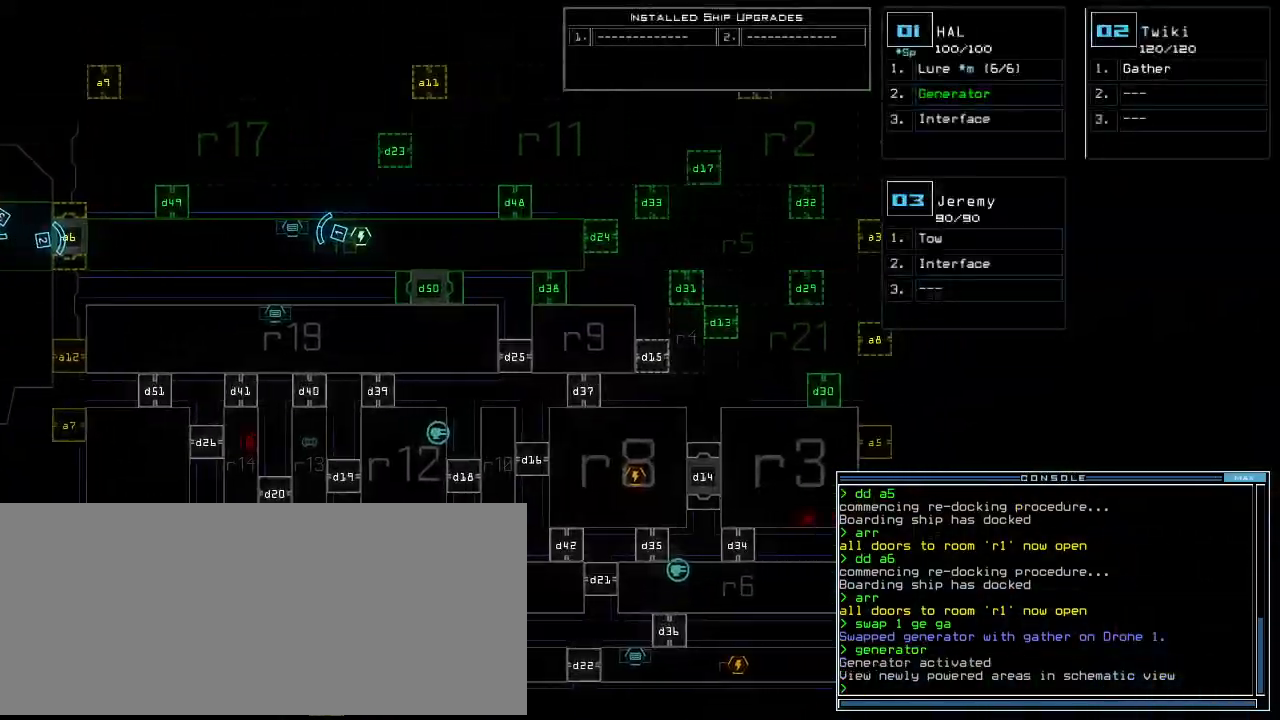
{"keys": [], "events": [[60, "up", "down"], [280, "up", "up"], [420, "c", "down"], [460, "c", "up"]]}
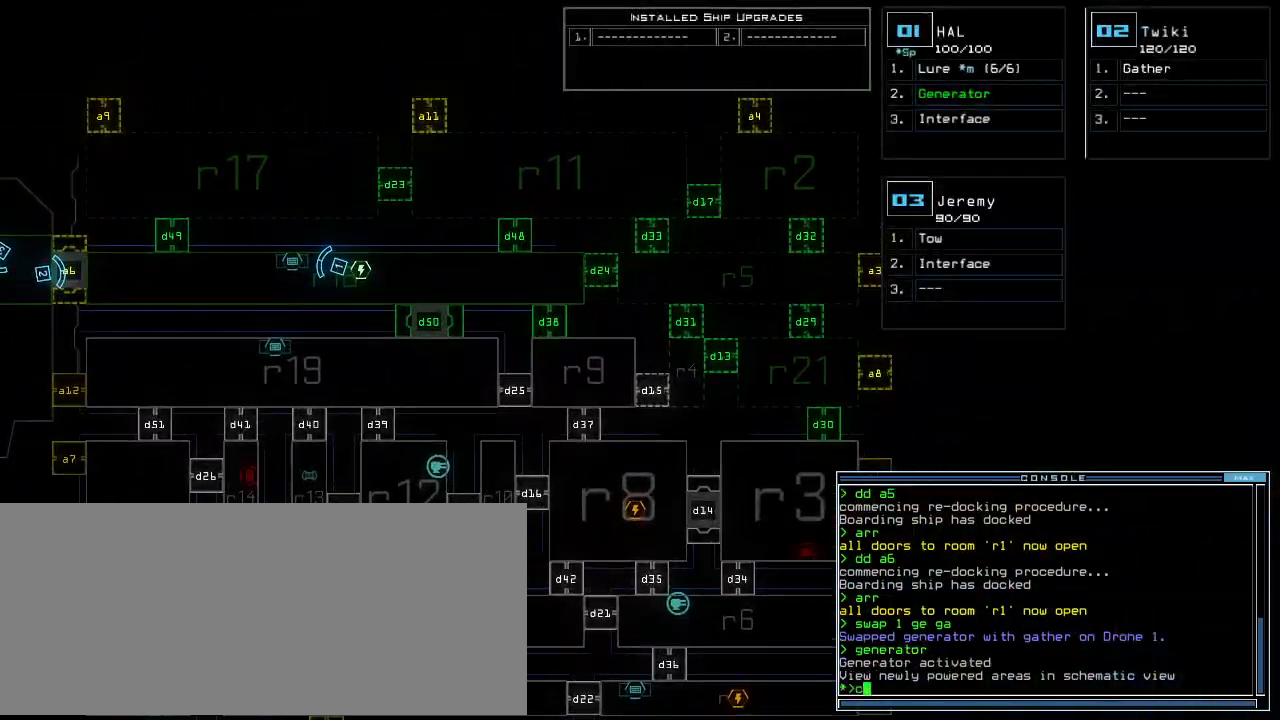
{"keys": [], "events": [[20, "c", "down"], [100, "return", "down"], [120, "c", "up"], [160, "return", "up"]]}
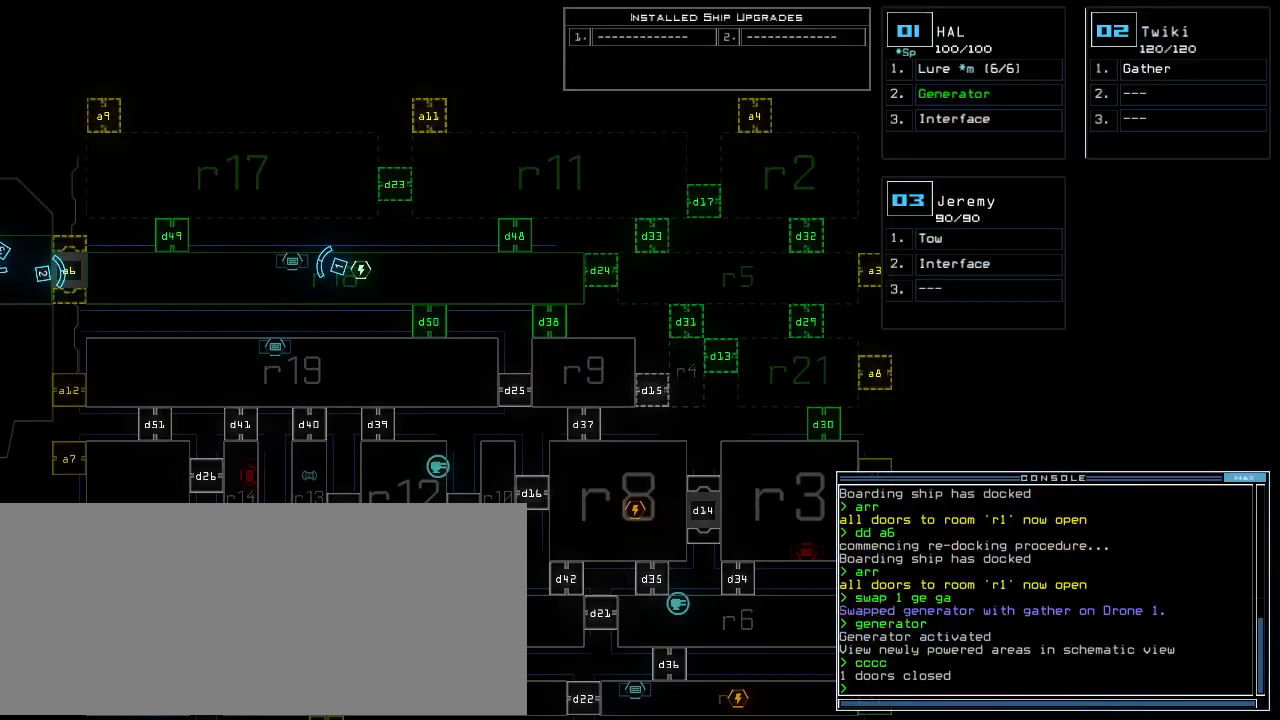
{"keys": ["right"], "events": [[400, "right", "down"]]}
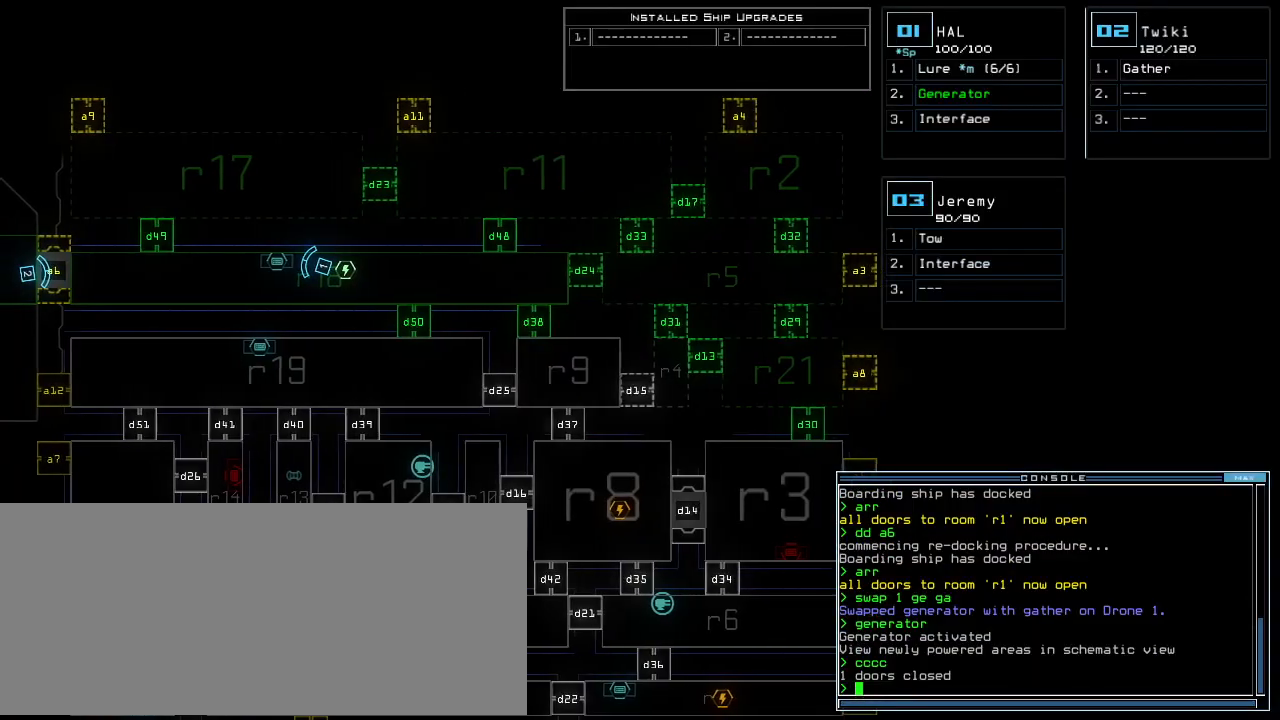
{"keys": [], "events": [[20, "right", "up"]]}
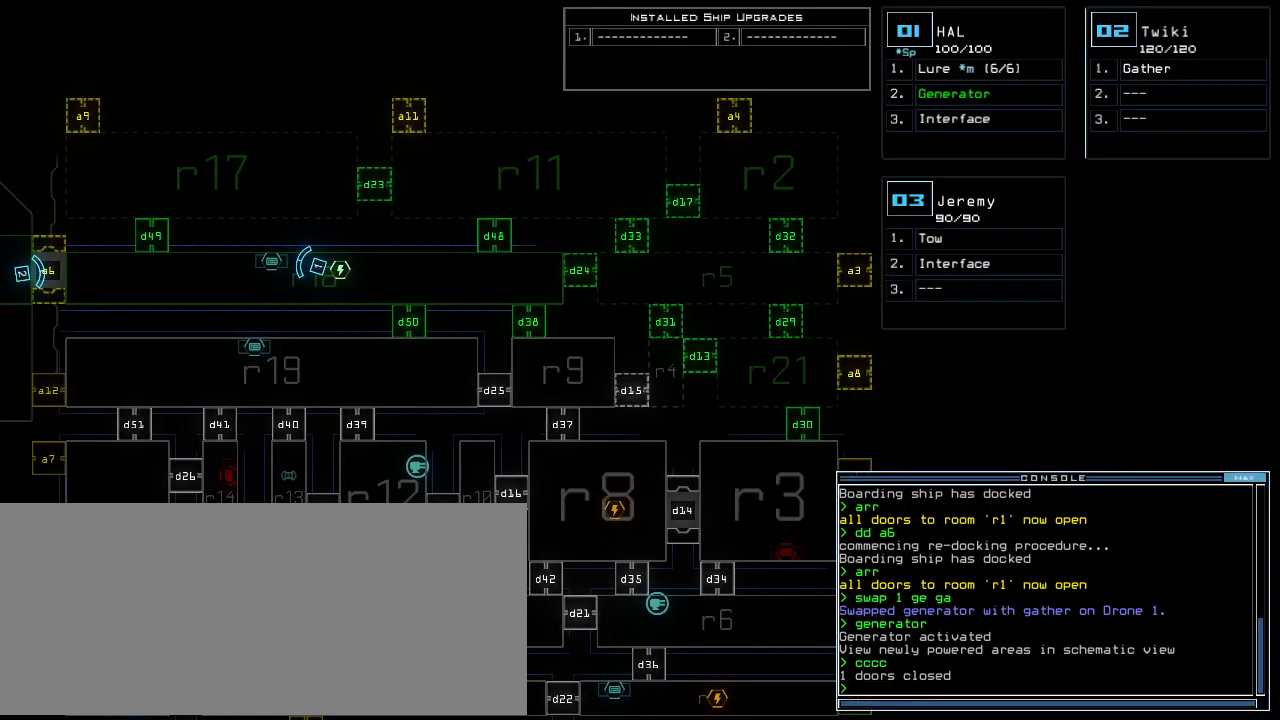
{"keys": [], "events": []}
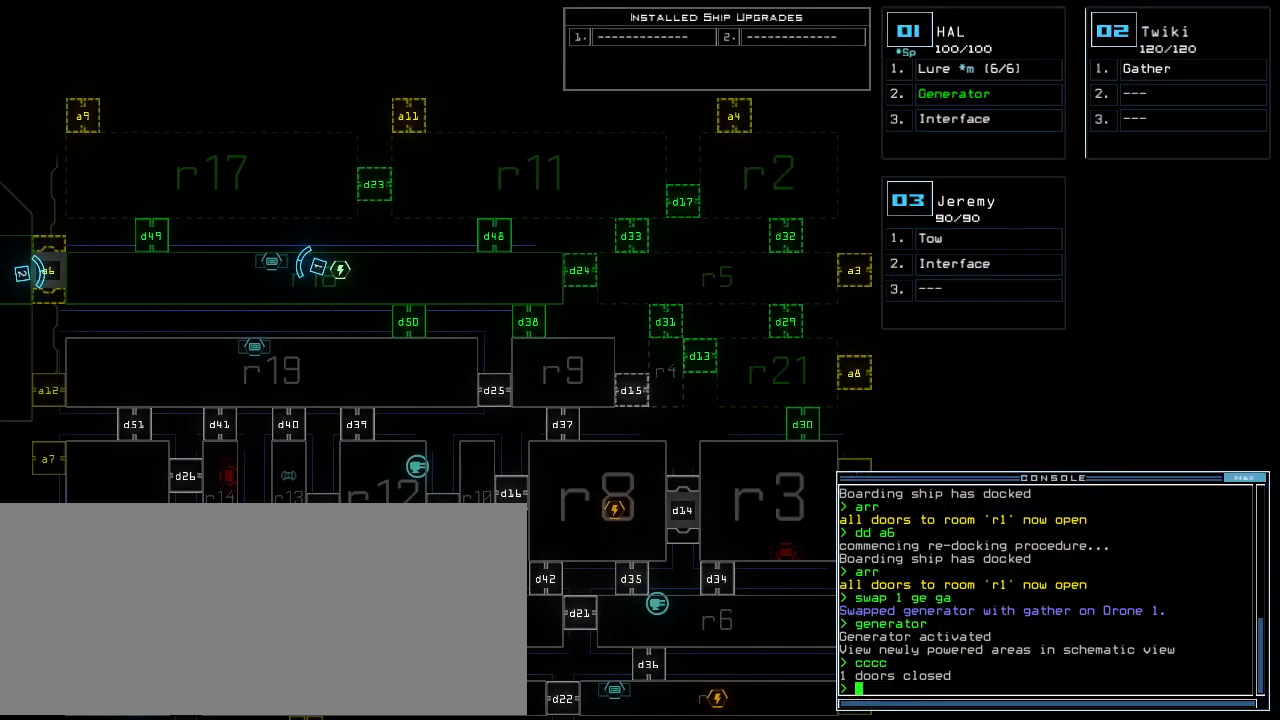
{"keys": ["down"]}
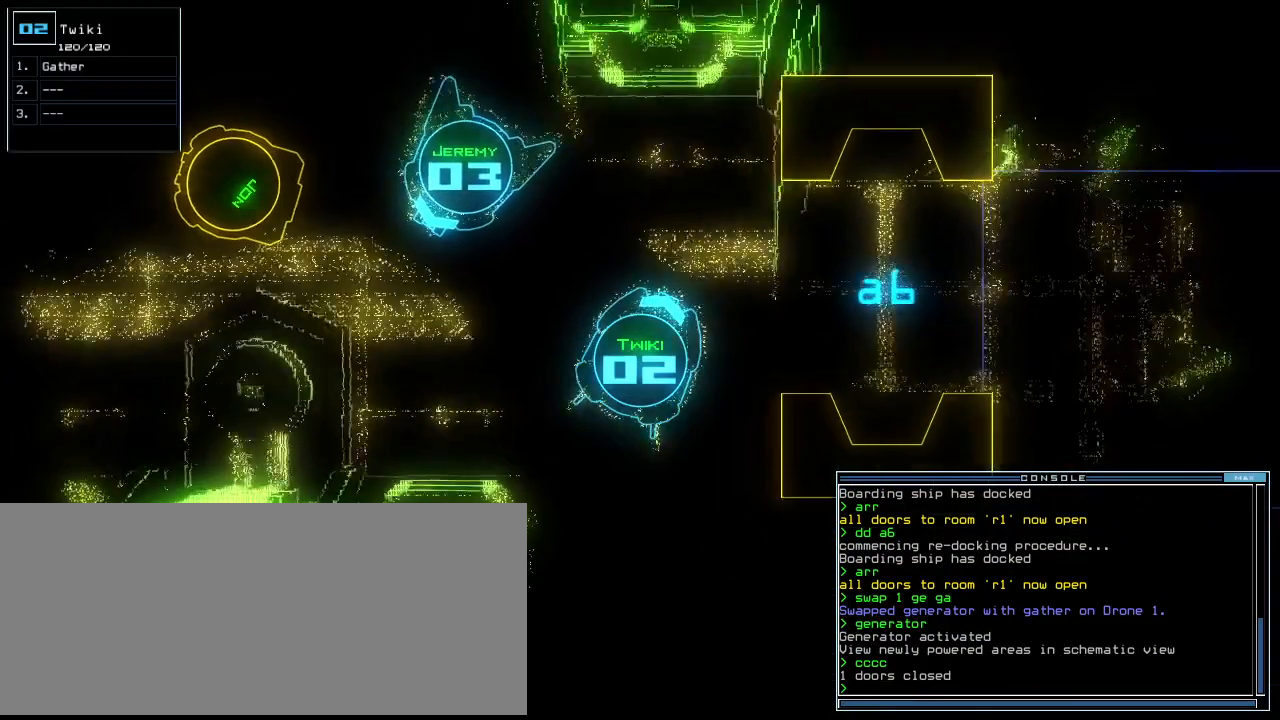
{"keys": ["left", "up"], "events": [[200, "down", "up"], [320, "1", "down"], [340, "up", "down"], [360, "left", "down"], [380, "left", "up"], [400, "1", "up"], [400, "left", "down"]]}
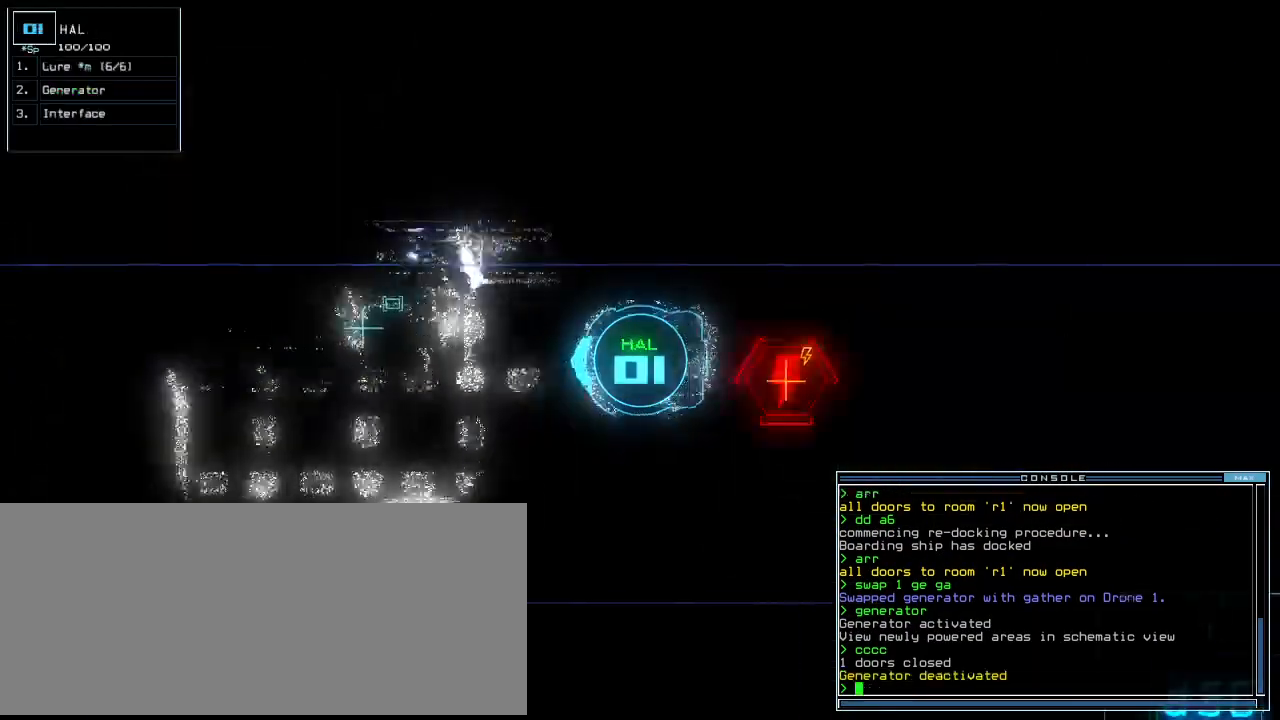
{"keys": ["up"]}
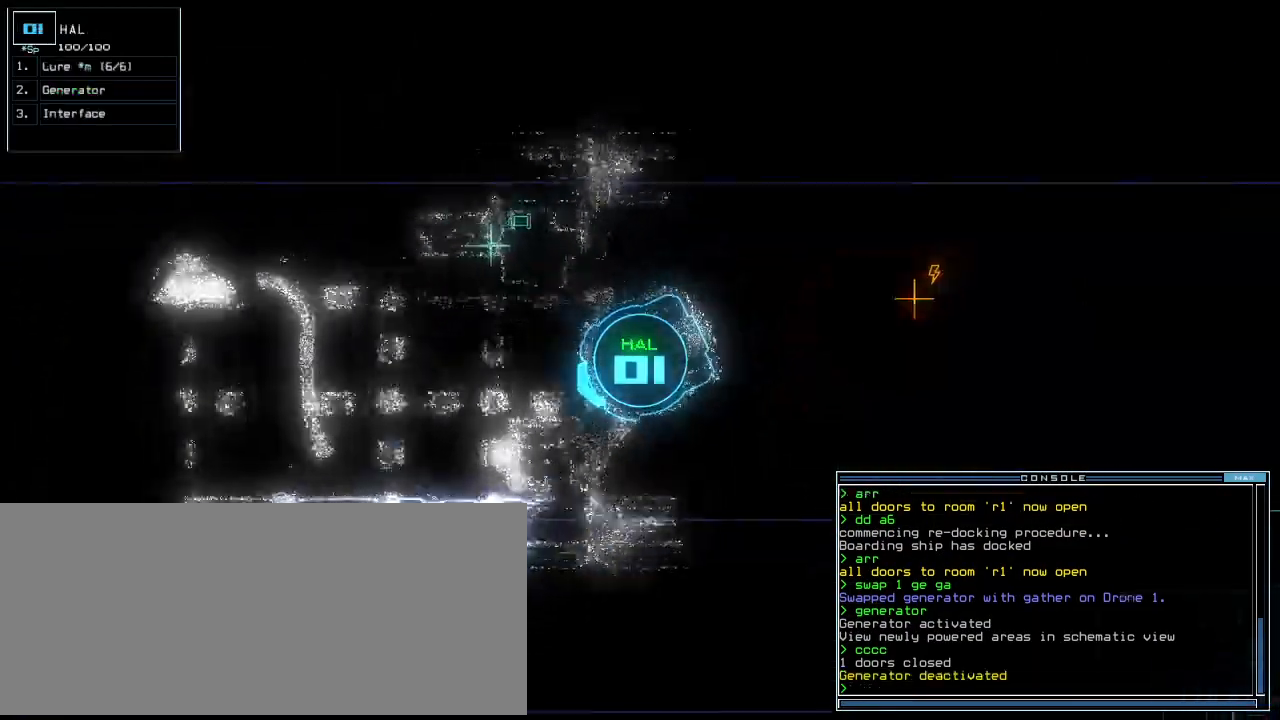
{"keys": ["left", "up"], "events": [[60, "right", "down"], [300, "right", "up"], [500, "left", "down"]]}
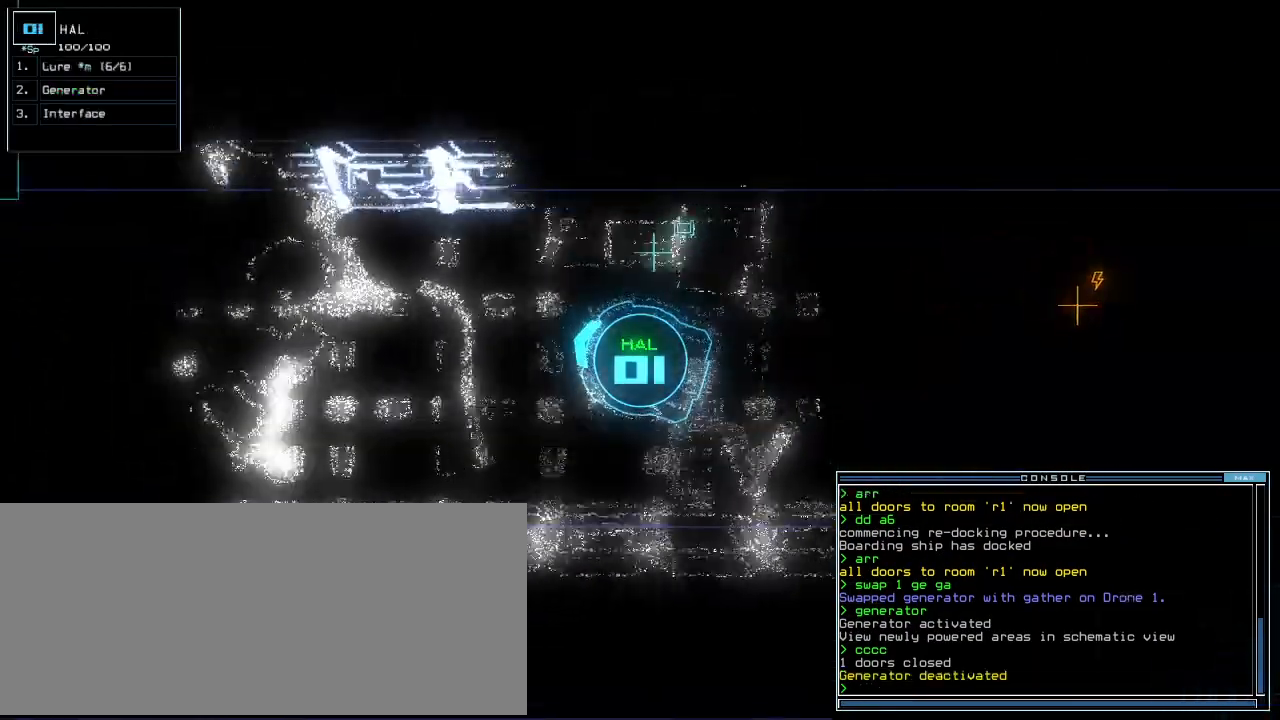
{"keys": ["up"], "events": [[40, "left", "up"], [460, "left", "down"], [500, "left", "up"]]}
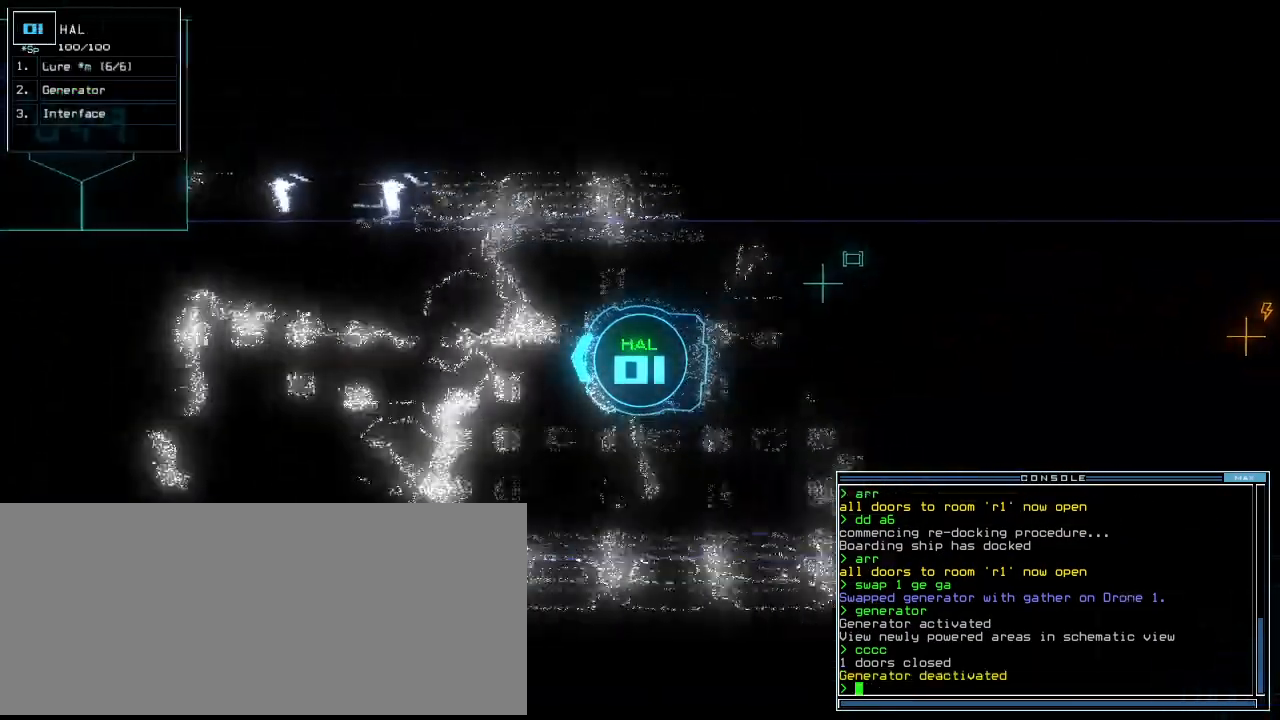
{"keys": ["up"], "events": []}
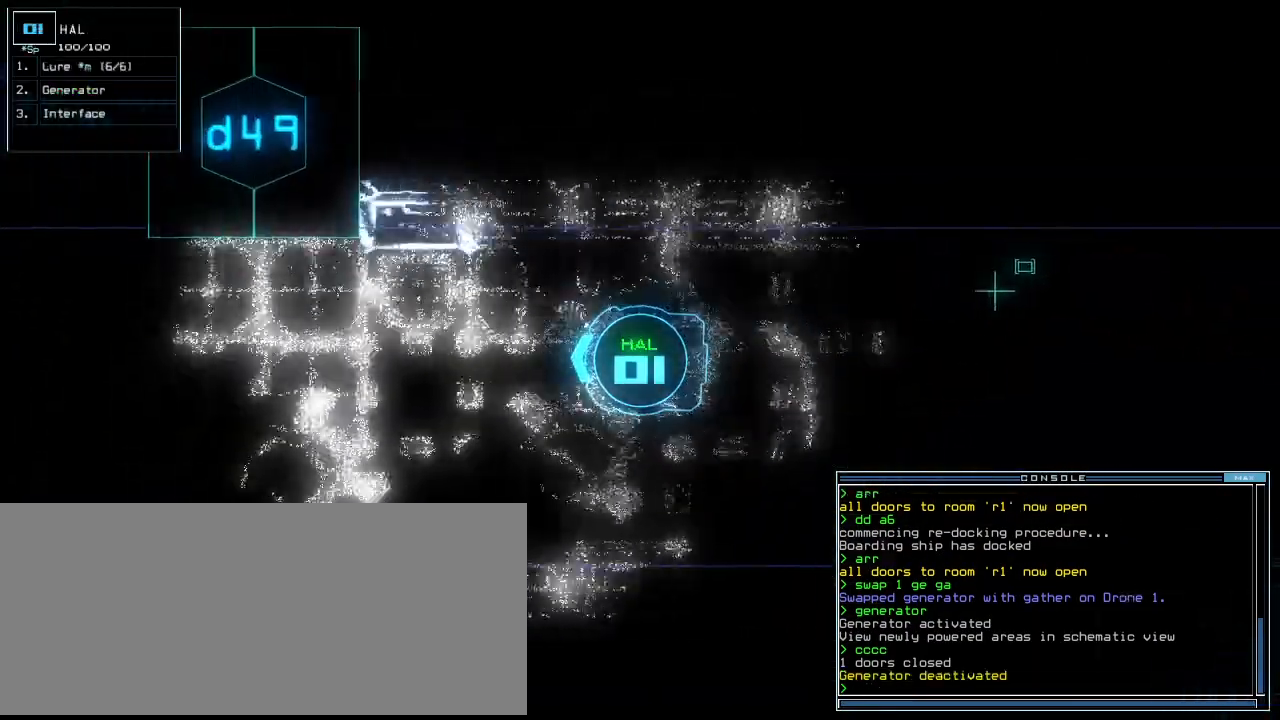
{"keys": ["up"]}